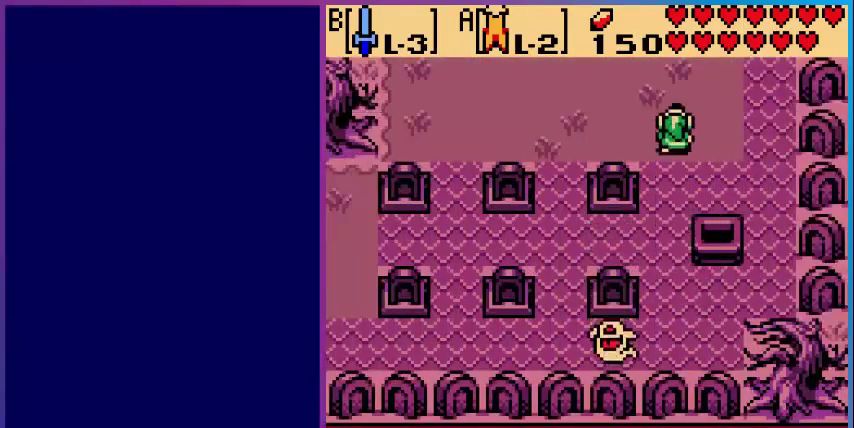
Gameplay with a controller (Nintendo layout); each line is a JSON object with the inputs held at the frame after it. "events" lists button and stick changes between this image and that frame as [ms after this image, input, new state], when the widget could be followed in between. Not read: L3 R3.
{"buttons": ["DPAD_UP"], "events": []}
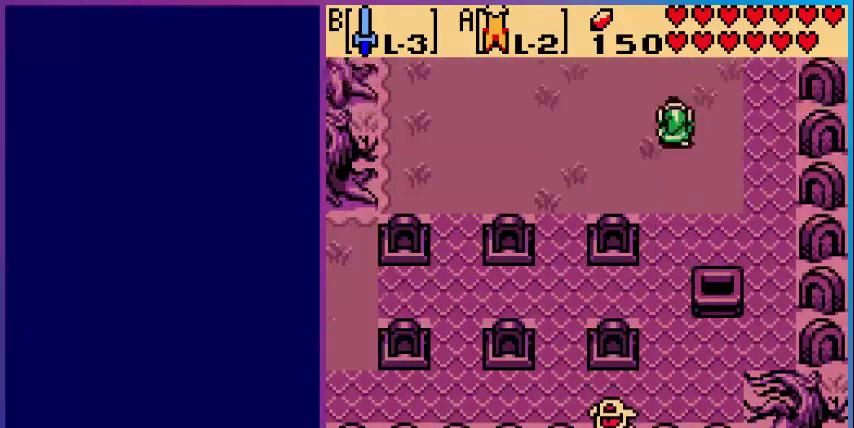
{"buttons": ["DPAD_LEFT"], "events": [[40, "DPAD_UP", "up"], [440, "DPAD_LEFT", "down"]]}
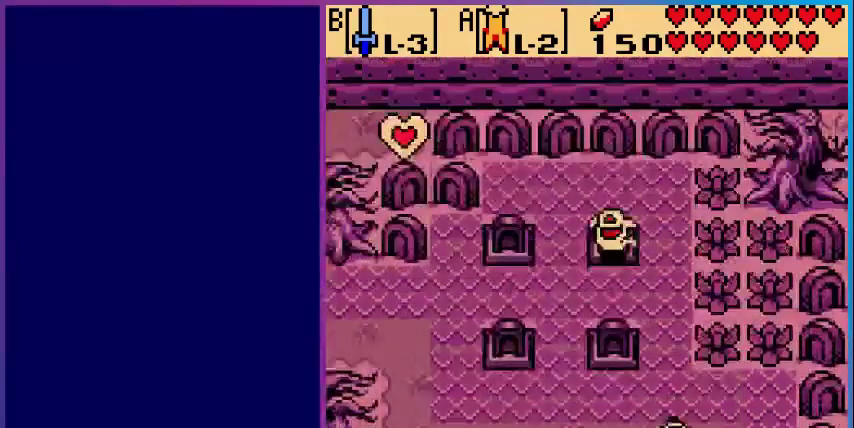
{"buttons": ["DPAD_LEFT"], "events": []}
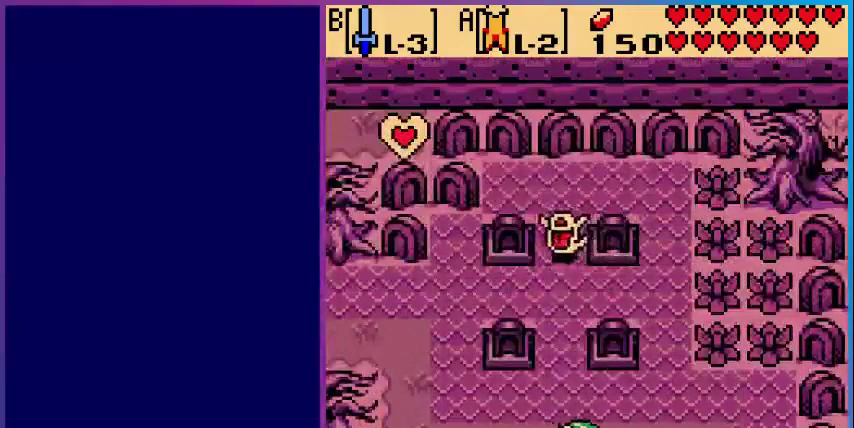
{"buttons": ["DPAD_UP", "DPAD_LEFT"], "events": [[440, "DPAD_UP", "down"]]}
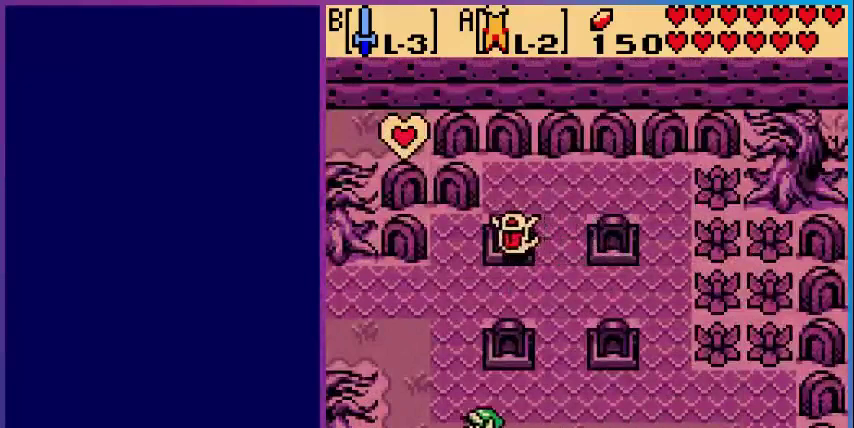
{"buttons": ["DPAD_UP", "DPAD_LEFT"], "events": []}
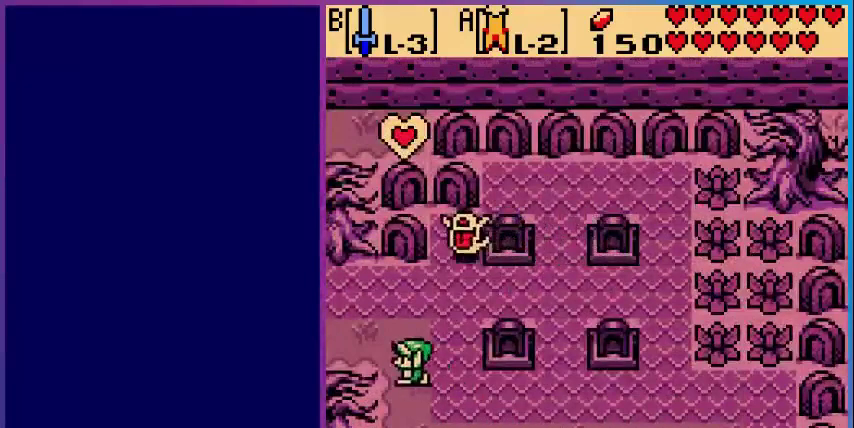
{"buttons": ["DPAD_LEFT"], "events": [[360, "DPAD_UP", "up"]]}
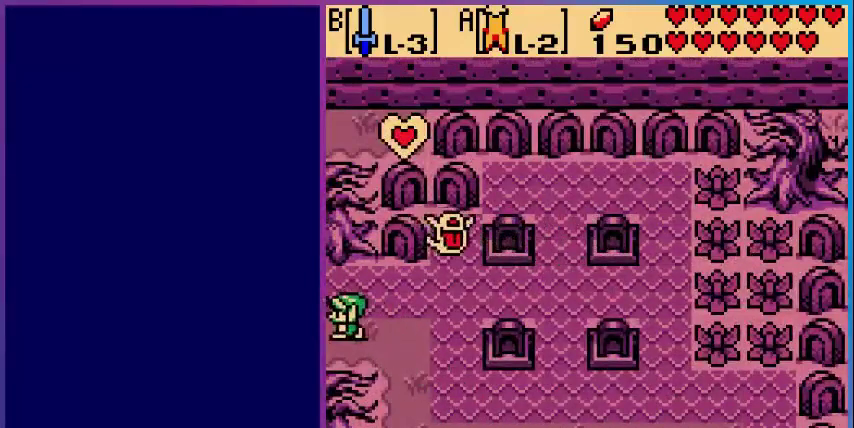
{"buttons": [], "events": [[160, "DPAD_LEFT", "up"]]}
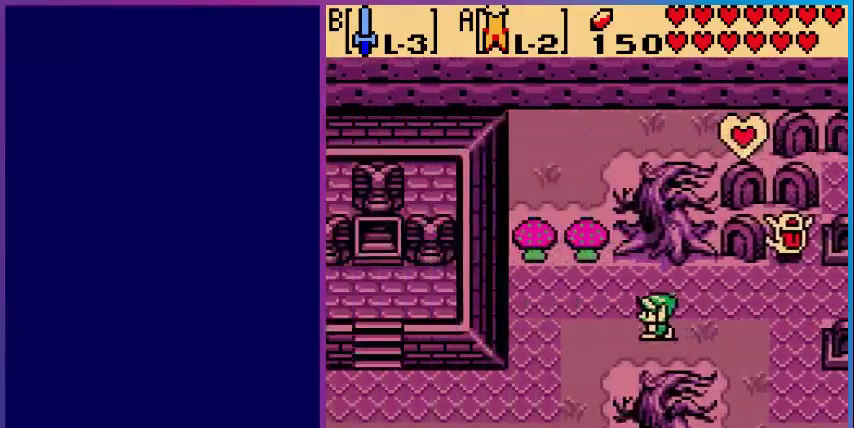
{"buttons": ["DPAD_LEFT"], "events": [[400, "DPAD_LEFT", "down"]]}
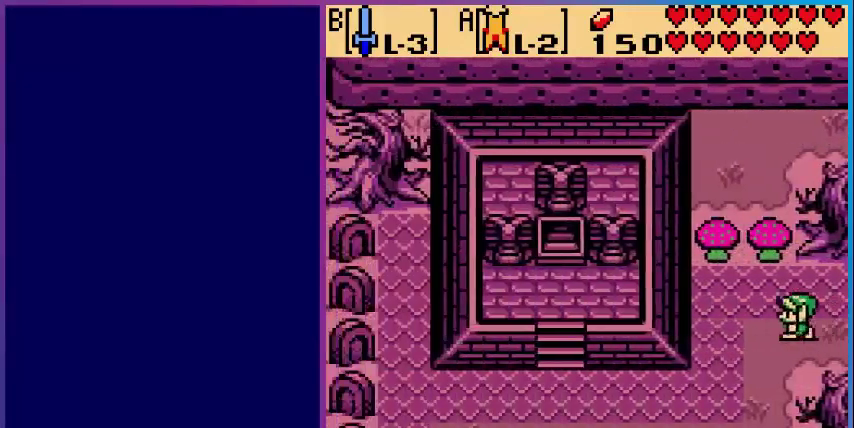
{"buttons": ["START"], "events": [[40, "DPAD_UP", "down"], [120, "DPAD_LEFT", "up"], [360, "DPAD_UP", "up"], [400, "START", "down"]]}
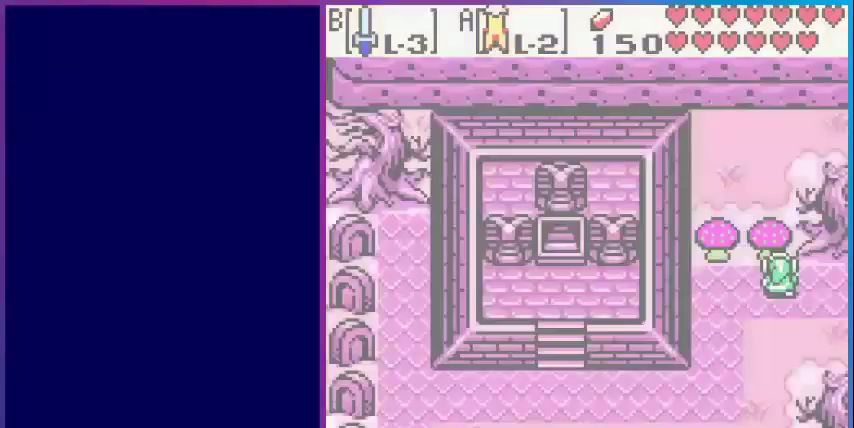
{"buttons": [], "events": [[120, "START", "up"]]}
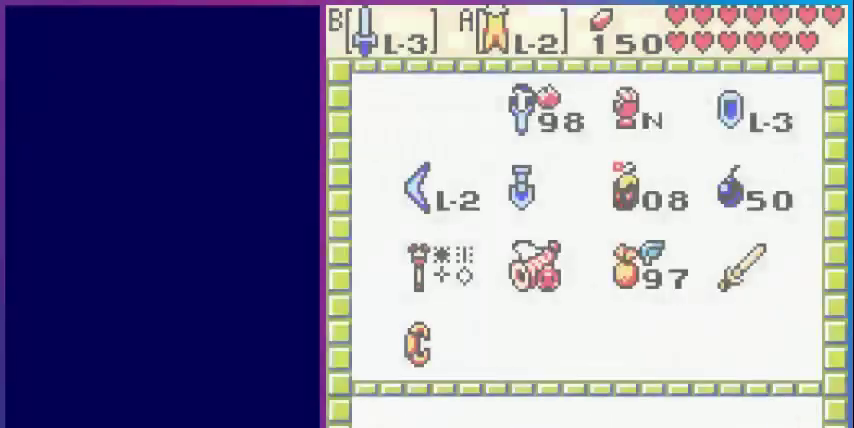
{"buttons": [], "events": []}
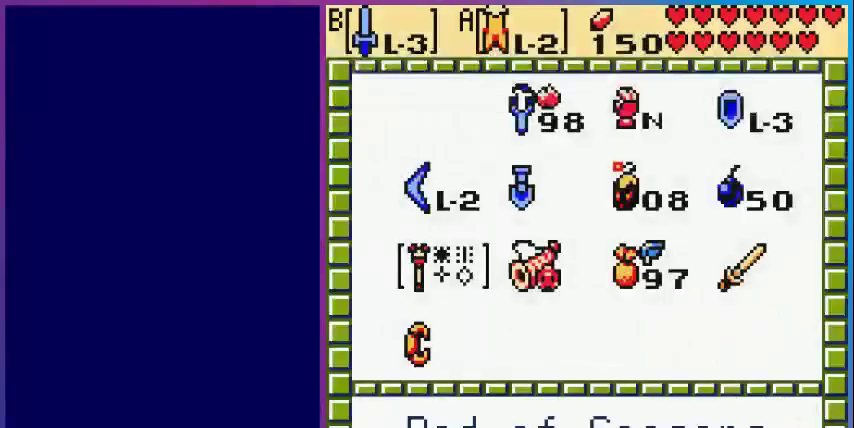
{"buttons": [], "events": [[360, "DPAD_LEFT", "down"], [400, "DPAD_LEFT", "up"]]}
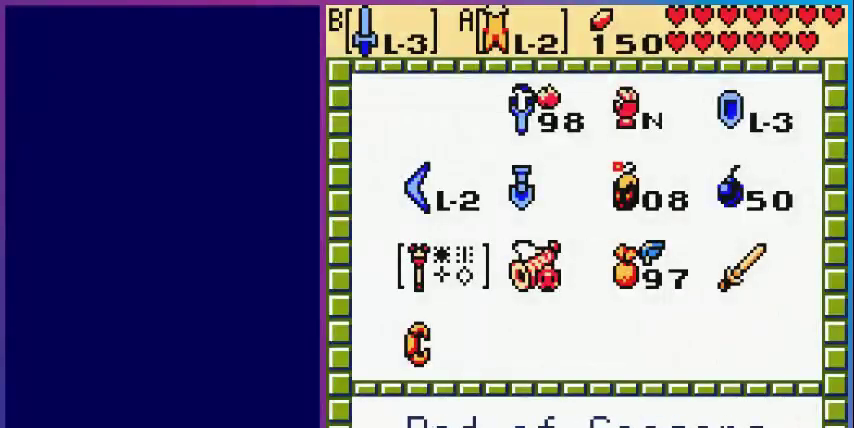
{"buttons": [], "events": [[80, "DPAD_LEFT", "down"], [160, "DPAD_LEFT", "up"]]}
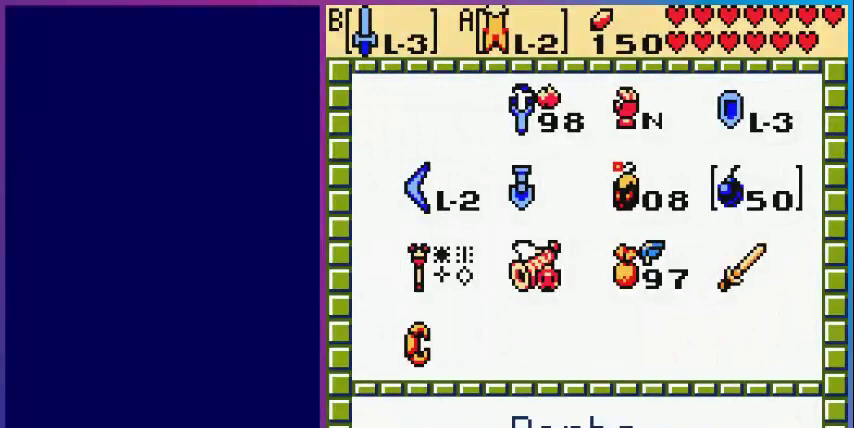
{"buttons": ["START"], "events": [[40, "DPAD_RIGHT", "down"], [160, "DPAD_RIGHT", "up"], [280, "DPAD_DOWN", "down"], [400, "A", "down"], [400, "DPAD_DOWN", "up"], [480, "START", "down"], [520, "A", "up"]]}
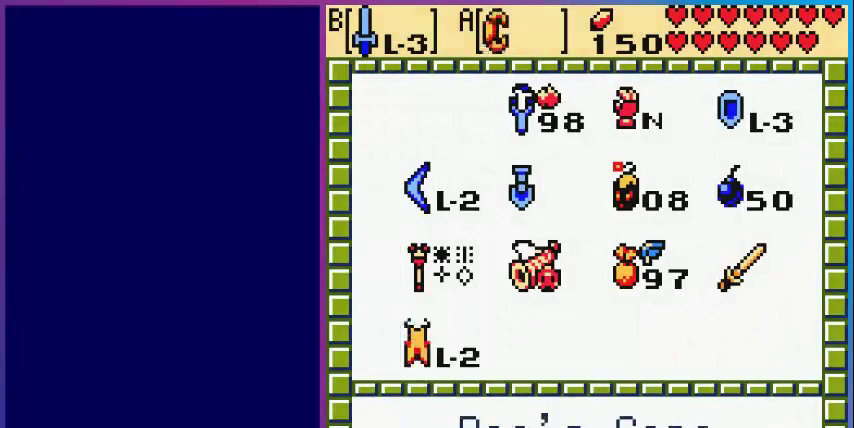
{"buttons": ["DPAD_UP"], "events": [[80, "START", "up"], [400, "DPAD_UP", "down"]]}
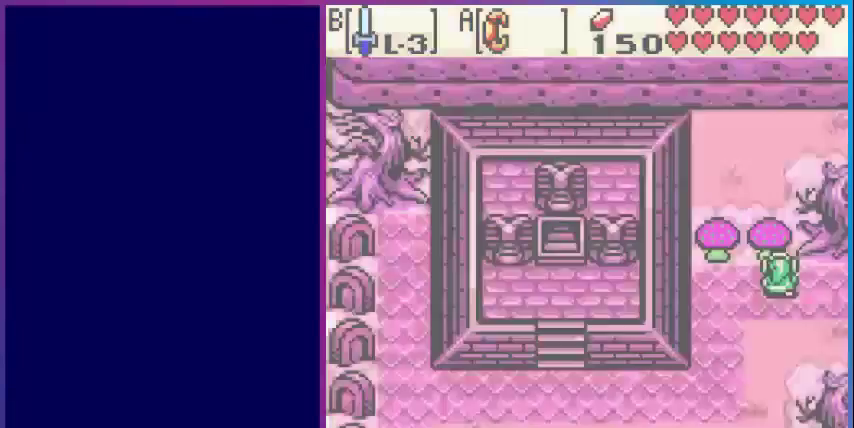
{"buttons": ["A", "DPAD_UP"], "events": [[40, "A", "down"], [240, "A", "up"], [440, "A", "down"]]}
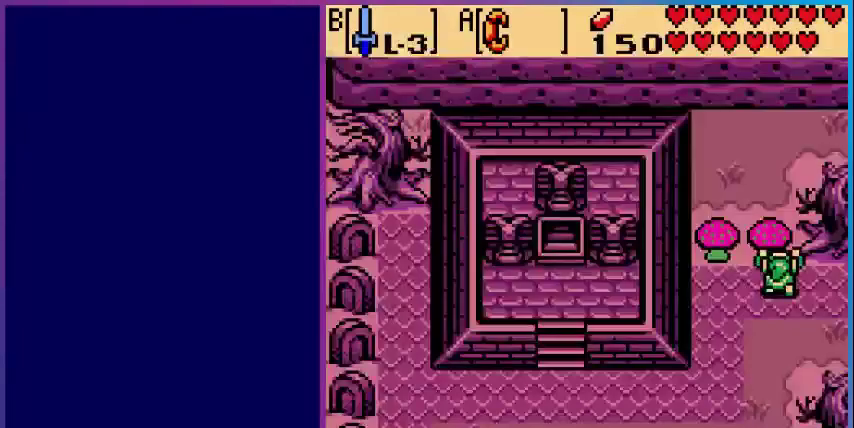
{"buttons": [], "events": [[80, "DPAD_LEFT", "down"], [80, "DPAD_UP", "up"], [200, "DPAD_DOWN", "down"], [280, "DPAD_LEFT", "up"], [400, "DPAD_DOWN", "up"], [480, "A", "up"]]}
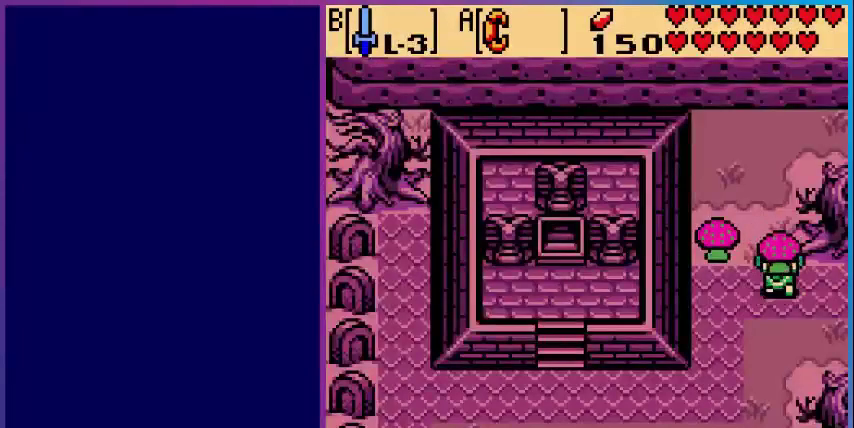
{"buttons": ["DPAD_UP"], "events": [[40, "DPAD_UP", "down"], [160, "A", "down"], [360, "A", "up"]]}
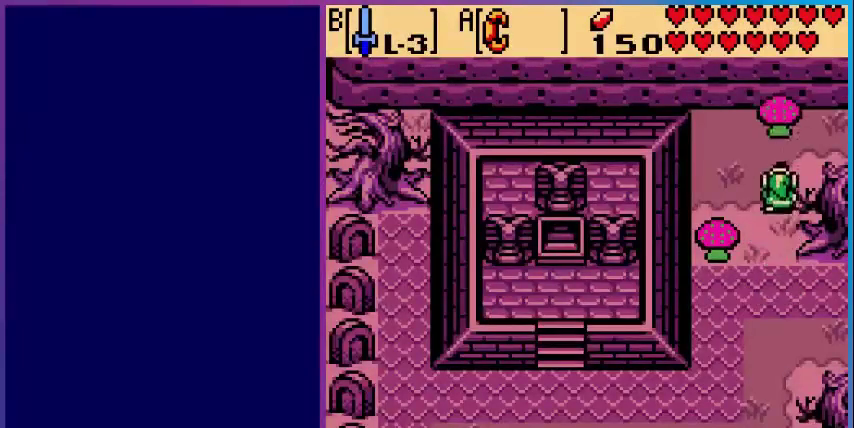
{"buttons": ["DPAD_RIGHT"], "events": [[160, "DPAD_RIGHT", "down"], [280, "DPAD_UP", "up"]]}
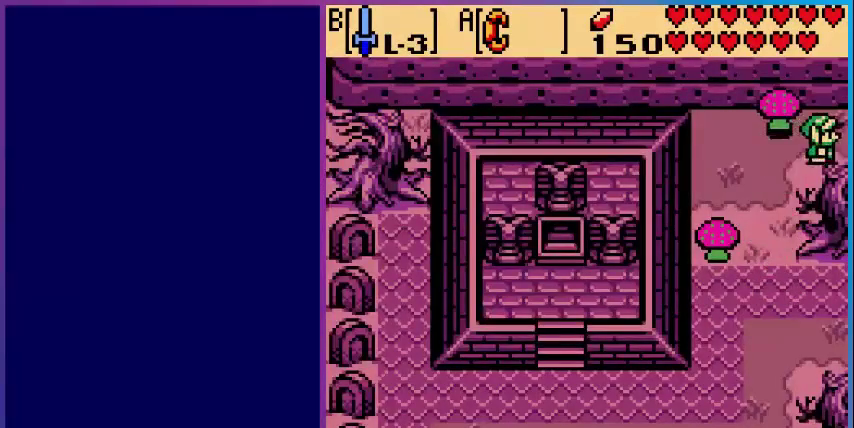
{"buttons": [], "events": [[320, "DPAD_RIGHT", "up"]]}
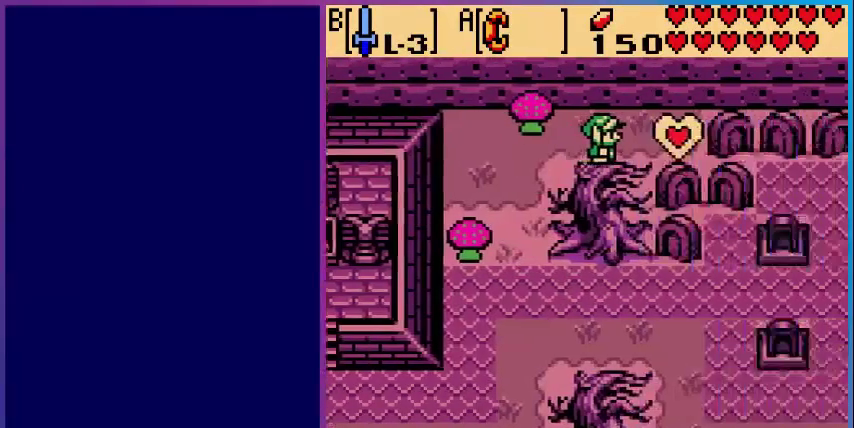
{"buttons": ["DPAD_RIGHT"], "events": [[40, "DPAD_RIGHT", "down"]]}
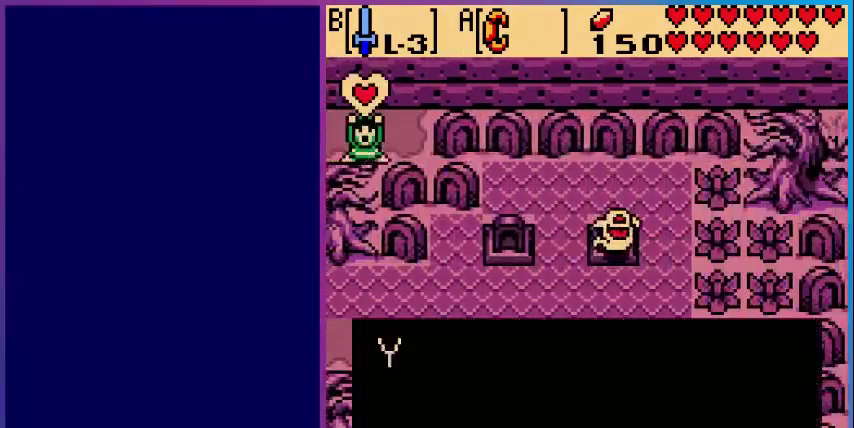
{"buttons": ["A"], "events": [[280, "DPAD_RIGHT", "up"], [400, "A", "down"]]}
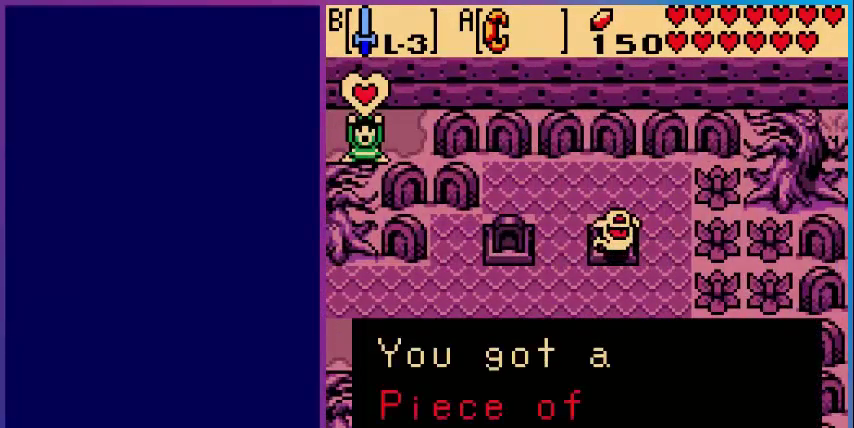
{"buttons": ["A"], "events": [[40, "A", "up"], [200, "A", "down"], [320, "A", "up"], [440, "A", "down"]]}
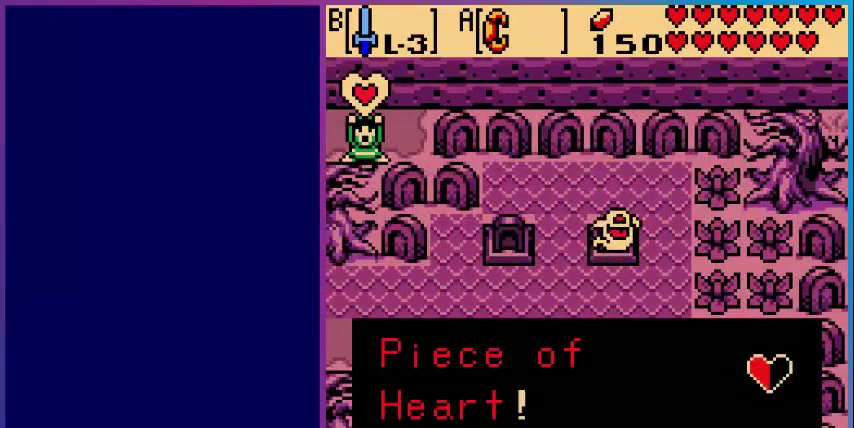
{"buttons": [], "events": [[120, "A", "up"], [280, "A", "down"], [440, "A", "up"]]}
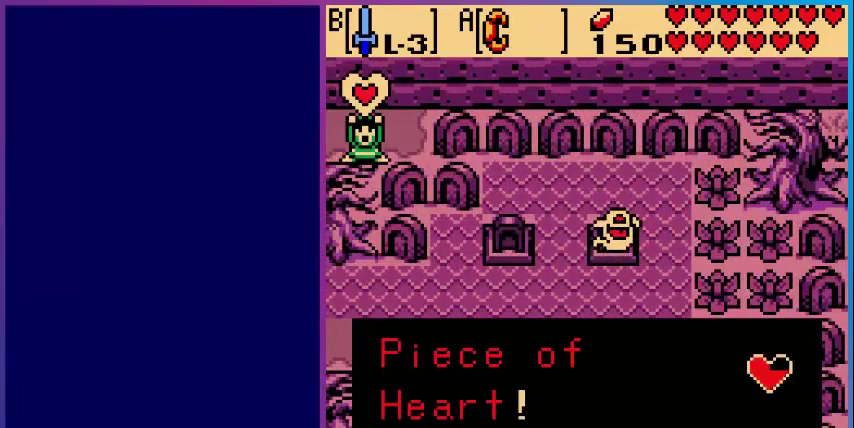
{"buttons": ["A"], "events": [[160, "A", "down"], [320, "A", "up"], [440, "A", "down"]]}
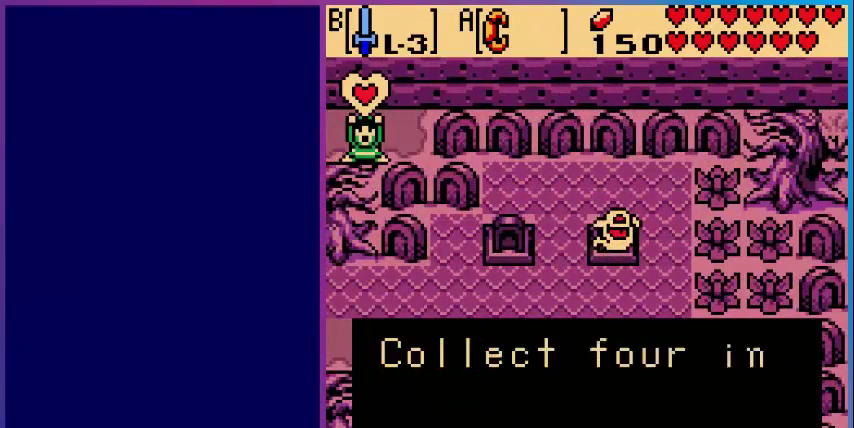
{"buttons": ["A"], "events": [[80, "A", "up"], [200, "A", "down"], [320, "A", "up"], [520, "A", "down"]]}
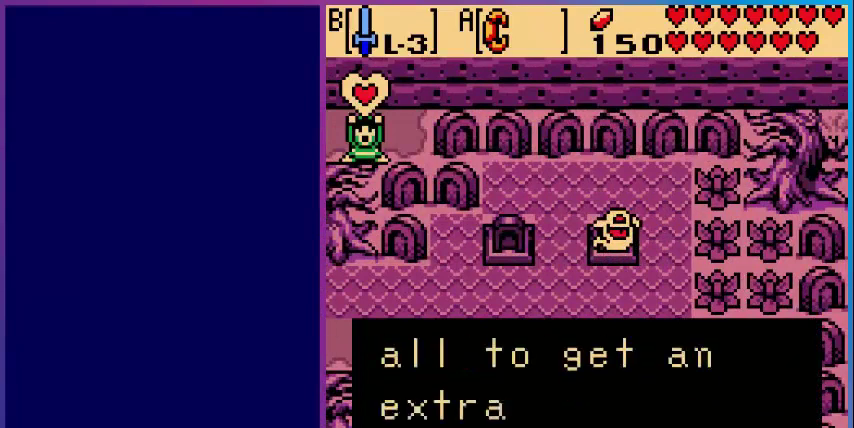
{"buttons": ["A"], "events": []}